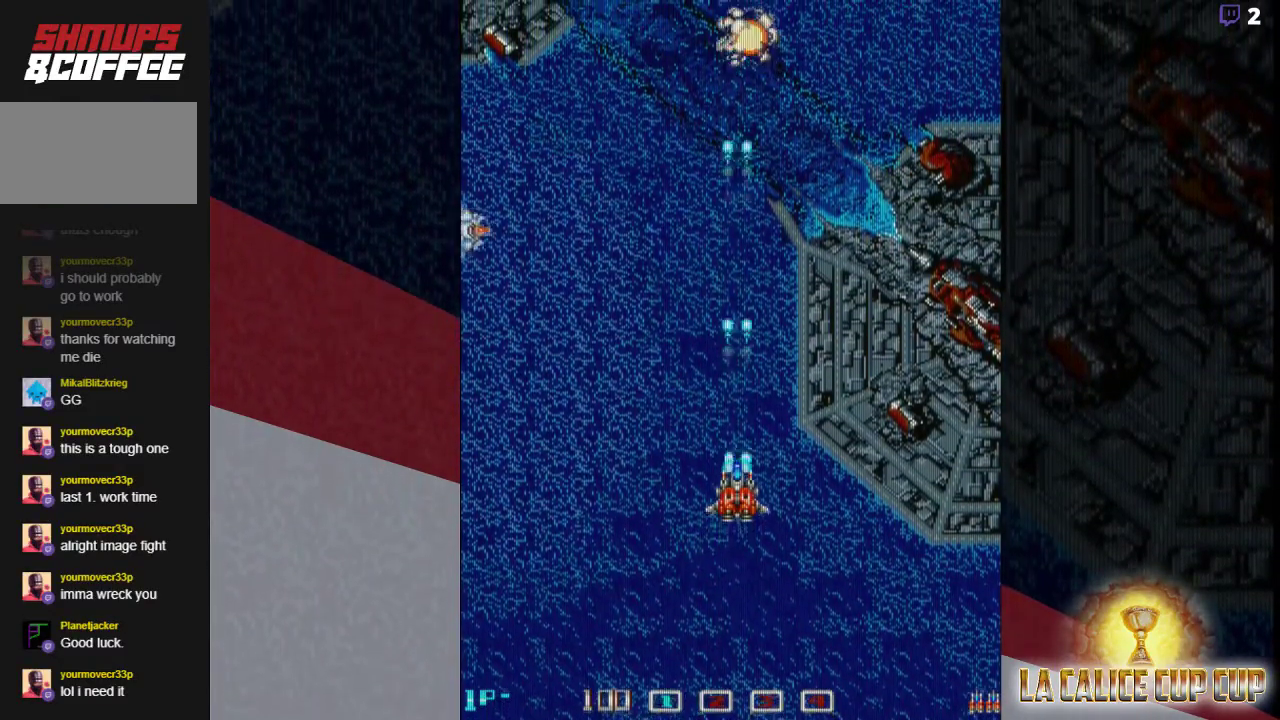
Gameplay with a controller (arcade stick); each line is a JSON object with the inputs held at the frame after it (dt_ms = milliseconds from this image to that frame). "events" lists button and stick changes between this image and that frame as [ms after this image, input, new state], when the widget could be followed in between. Not read: L3 R3.
{"dt_ms": 500, "buttons": ["CROSS"], "left_stick": "center", "events": [[33, "CIRCLE", "up"], [283, "CIRCLE", "down"], [350, "CIRCLE", "up"]]}
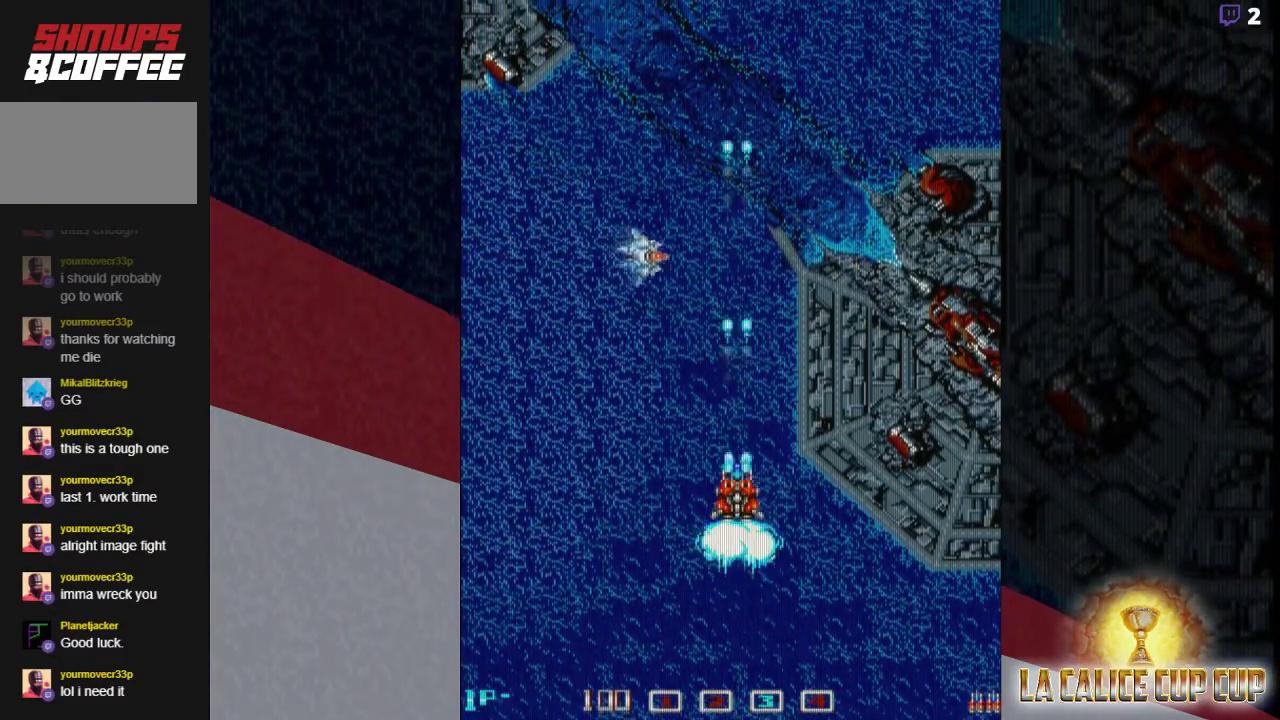
{"dt_ms": 500, "buttons": ["CROSS"], "left_stick": "center", "events": []}
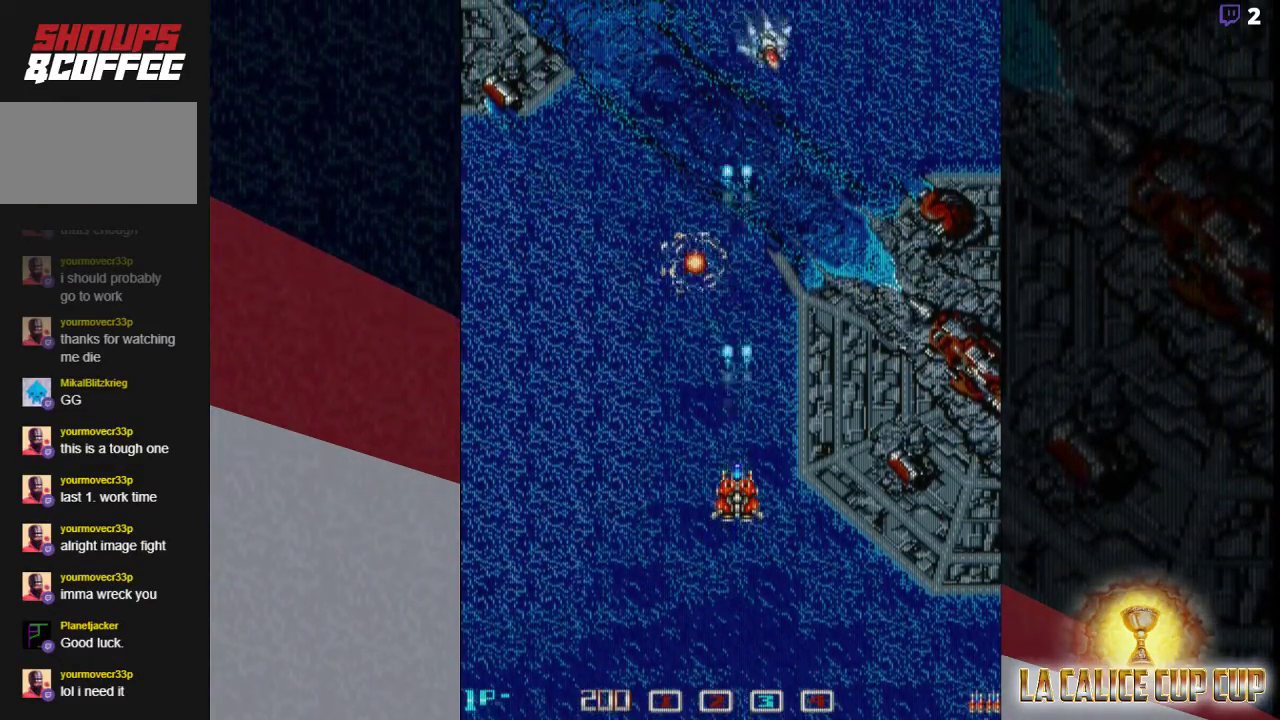
{"dt_ms": 500, "buttons": ["CROSS"], "left_stick": "center", "events": []}
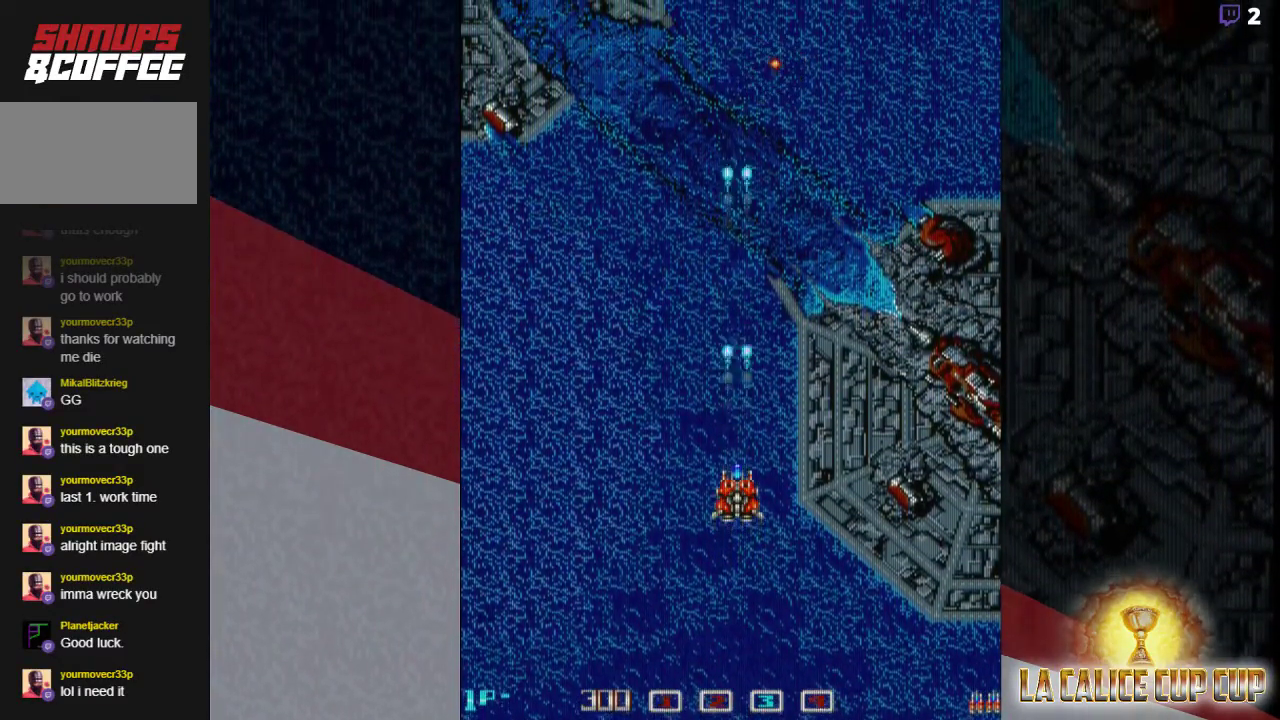
{"dt_ms": 500, "buttons": ["CROSS"], "left_stick": "down", "events": [[500, "left_stick", "down"]]}
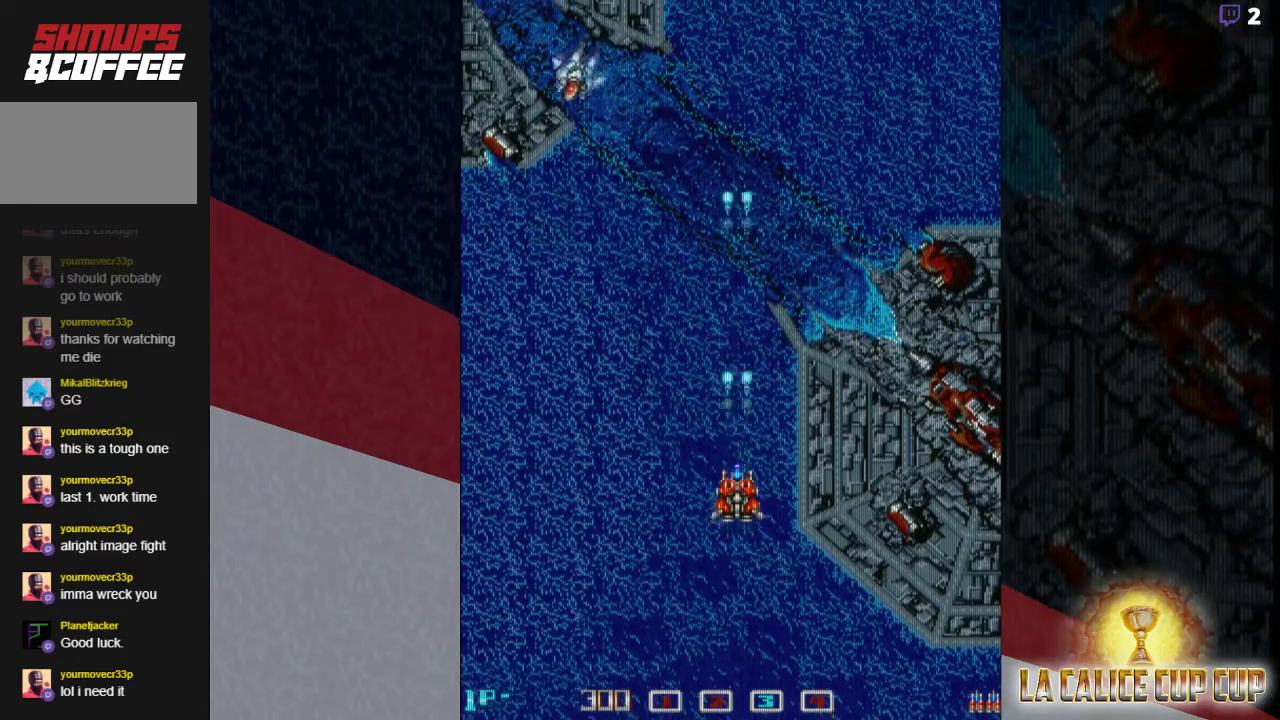
{"dt_ms": 500, "buttons": ["CROSS"], "left_stick": "left", "events": [[233, "left_stick", "left"]]}
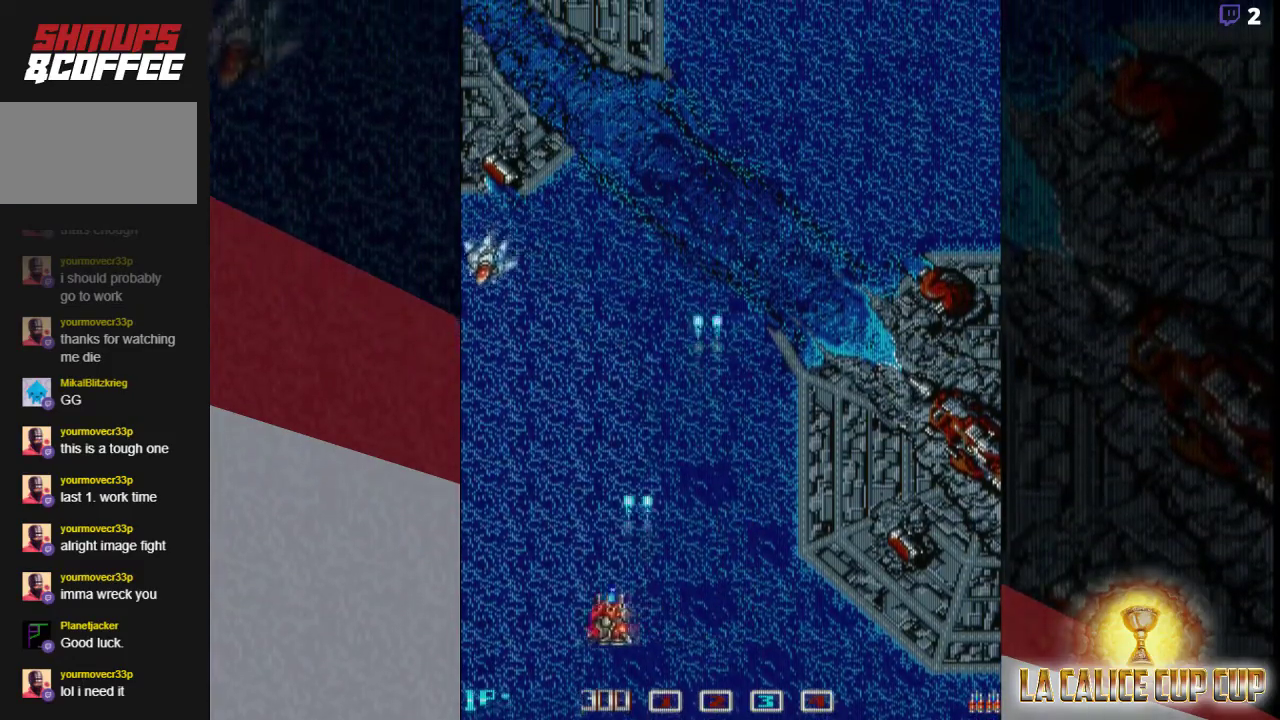
{"dt_ms": 500, "buttons": ["CROSS"], "left_stick": "right", "events": [[283, "left_stick", "center"], [350, "left_stick", "right"]]}
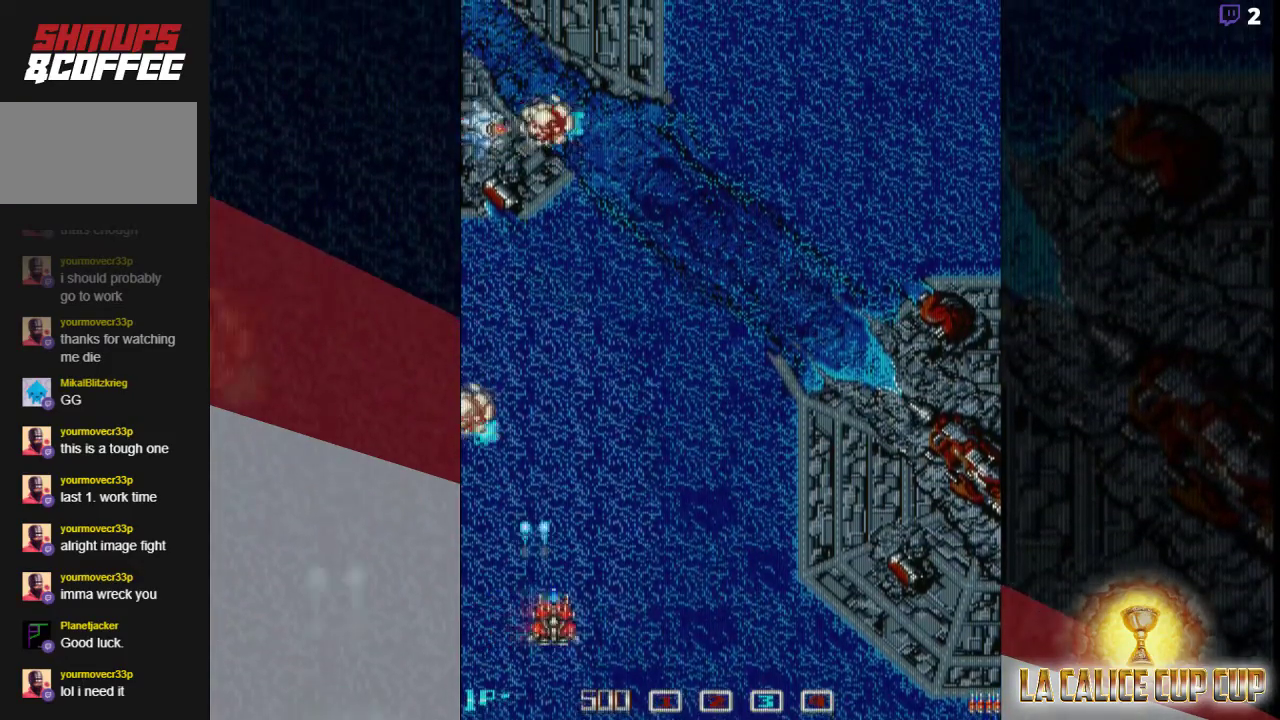
{"dt_ms": 500, "buttons": ["CROSS"], "left_stick": "center", "events": [[300, "left_stick", "up"], [450, "left_stick", "center"]]}
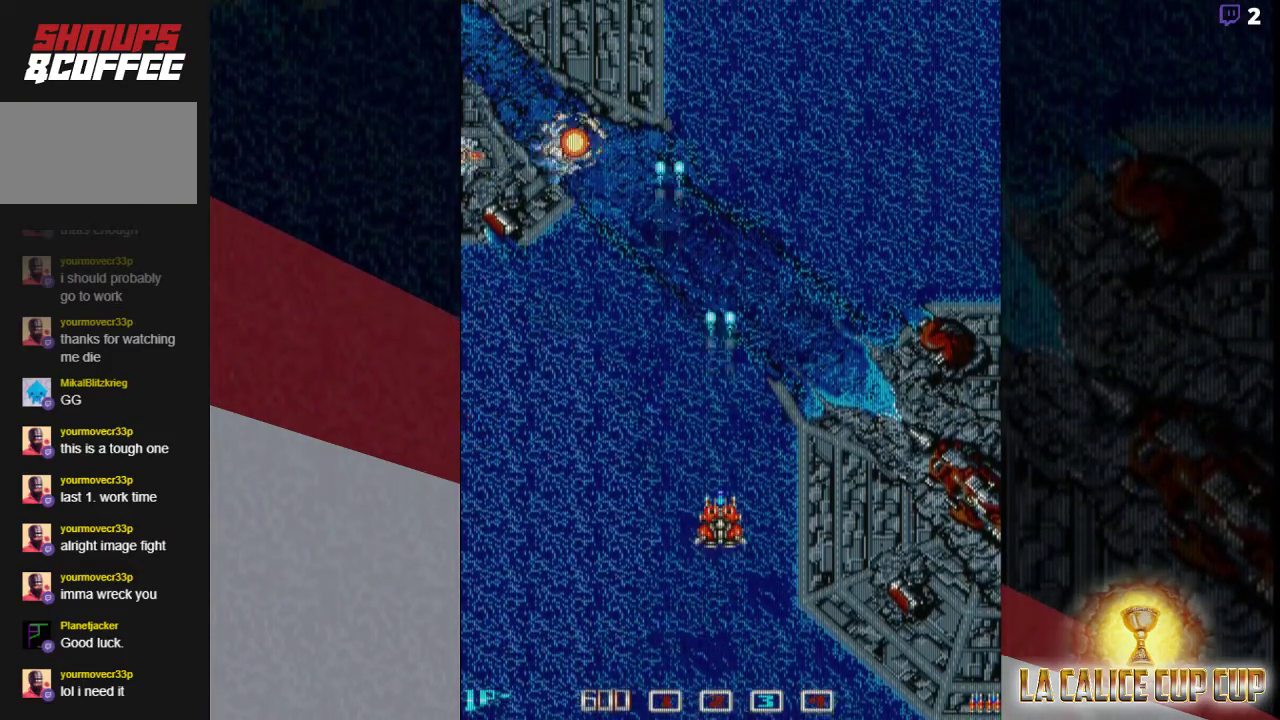
{"dt_ms": 500, "buttons": ["CROSS"], "left_stick": "center", "events": []}
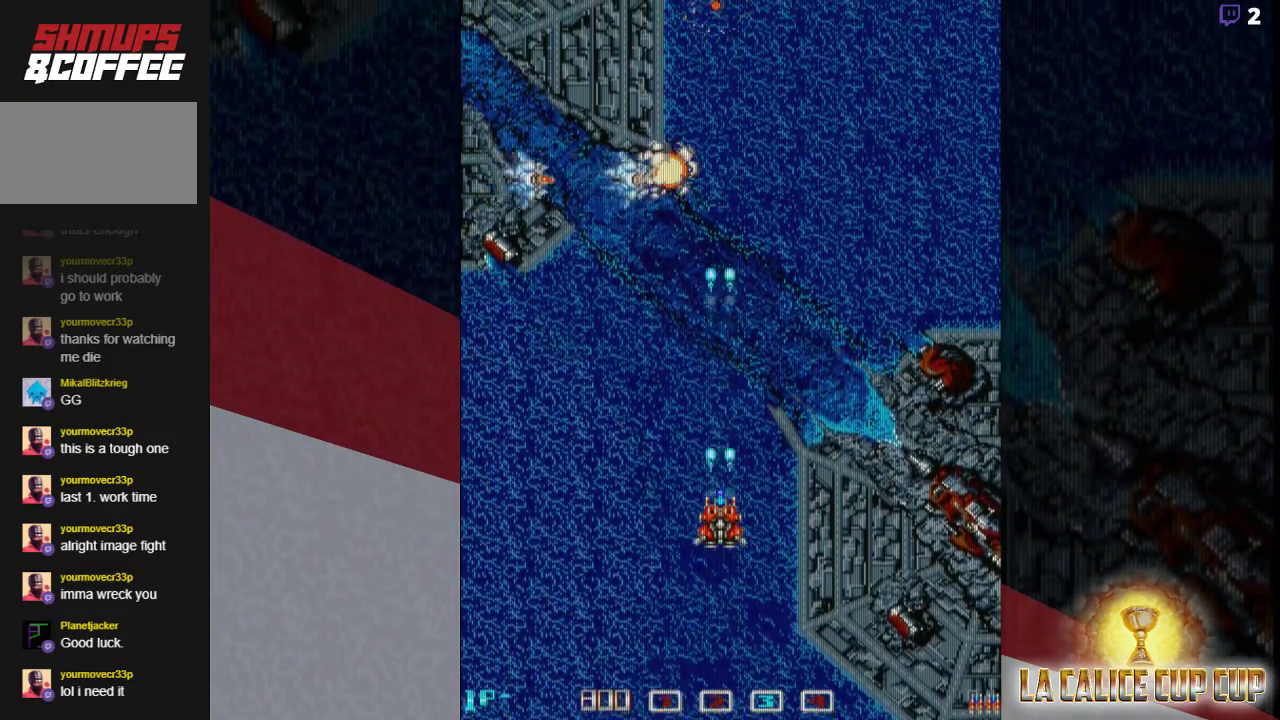
{"dt_ms": 500, "buttons": ["CROSS"], "left_stick": "center", "events": []}
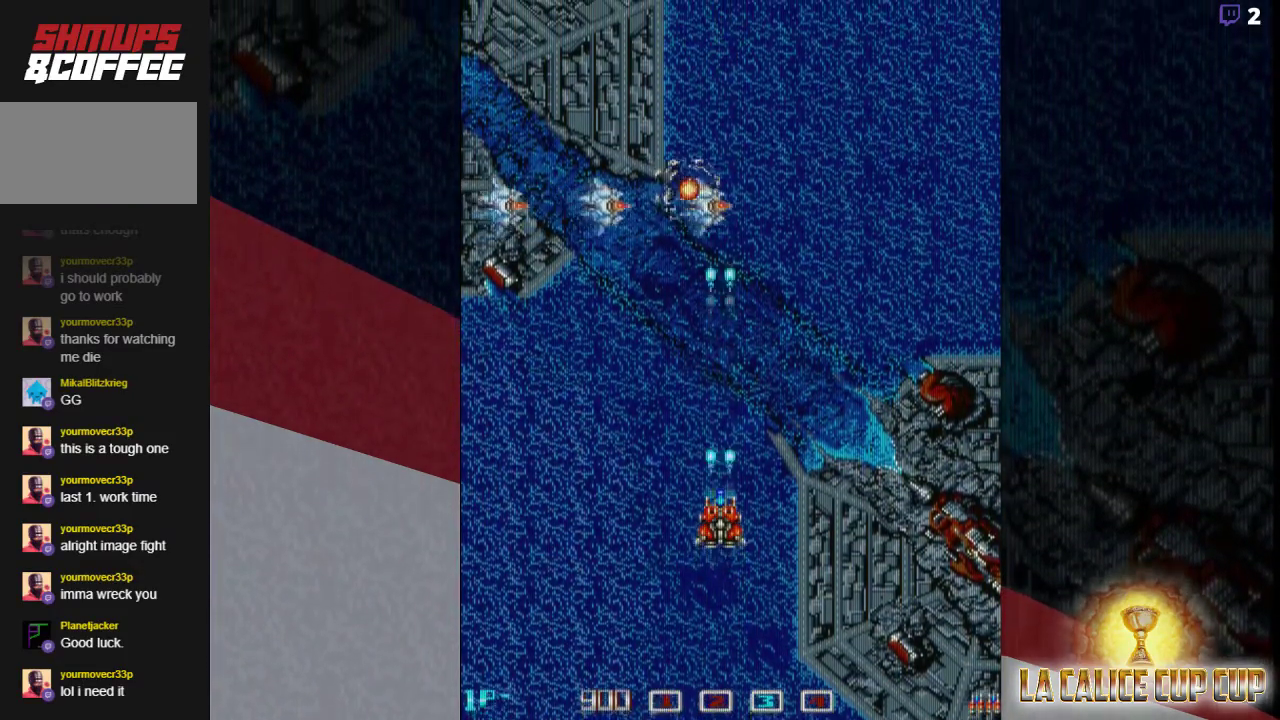
{"dt_ms": 500, "buttons": ["CROSS"], "left_stick": "center", "events": []}
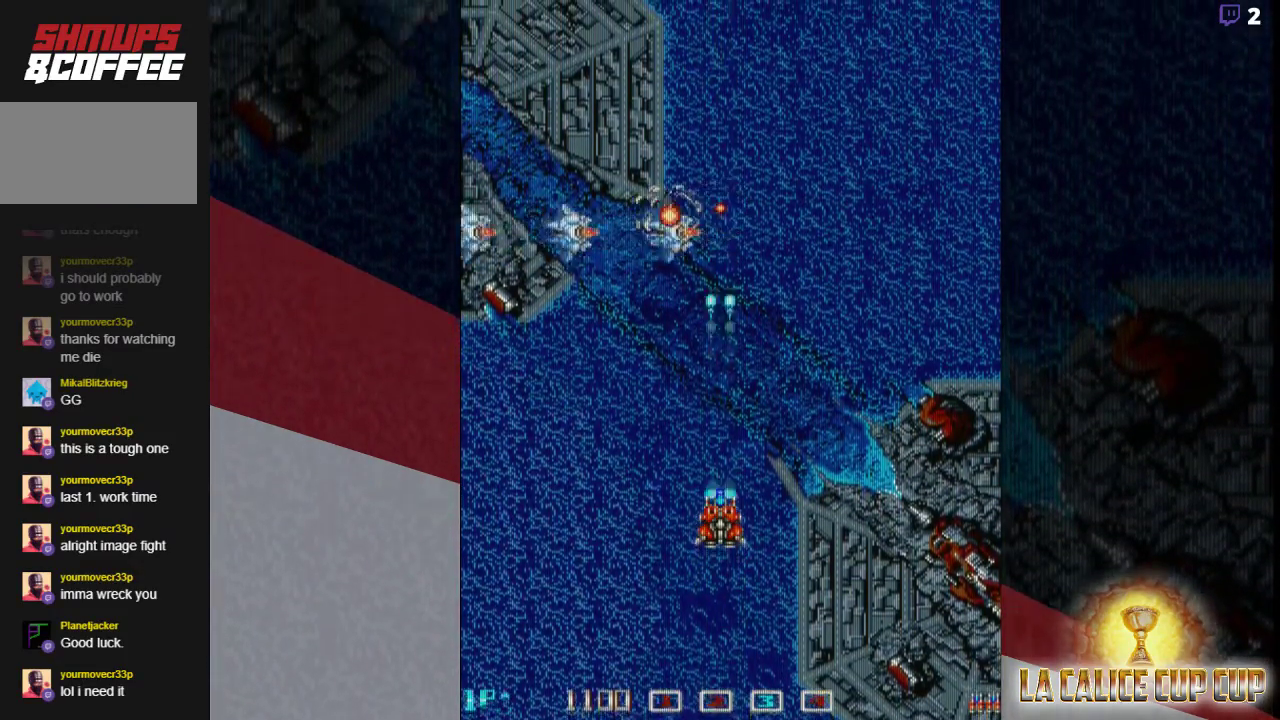
{"dt_ms": 500, "buttons": ["CROSS"], "left_stick": "center", "events": []}
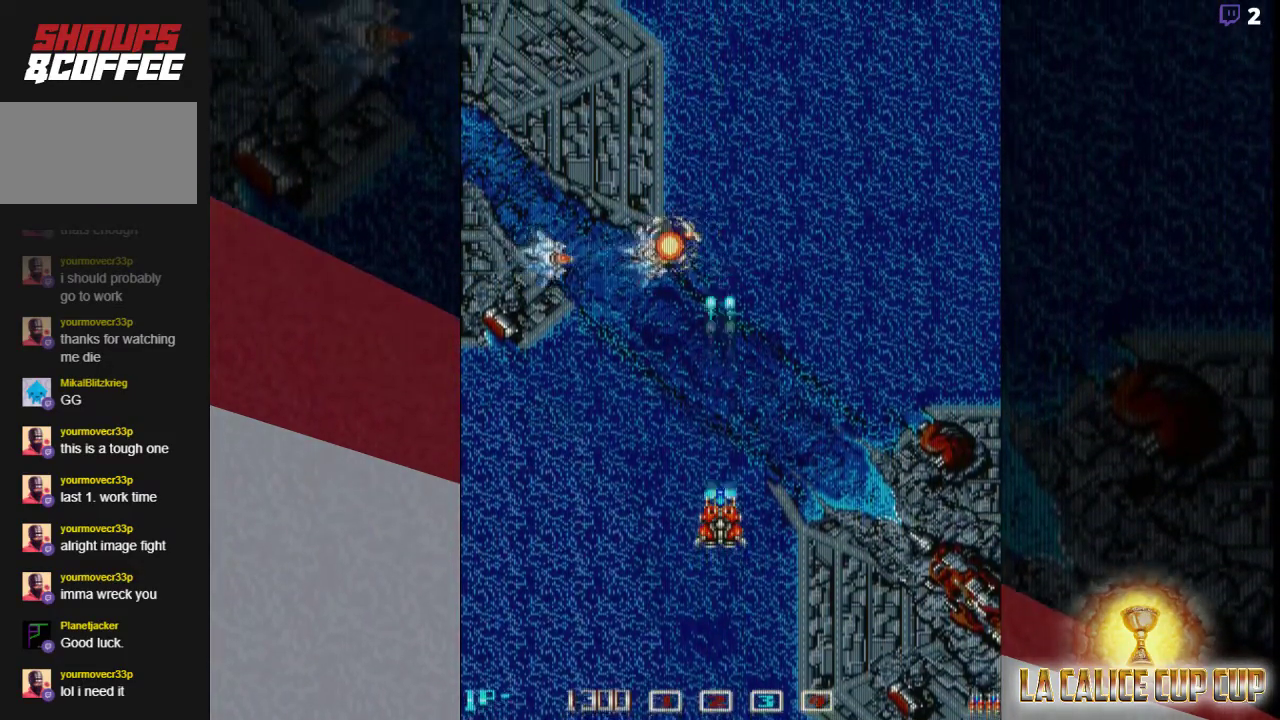
{"dt_ms": 500, "buttons": ["CROSS"], "left_stick": "right", "events": [[500, "left_stick", "right"]]}
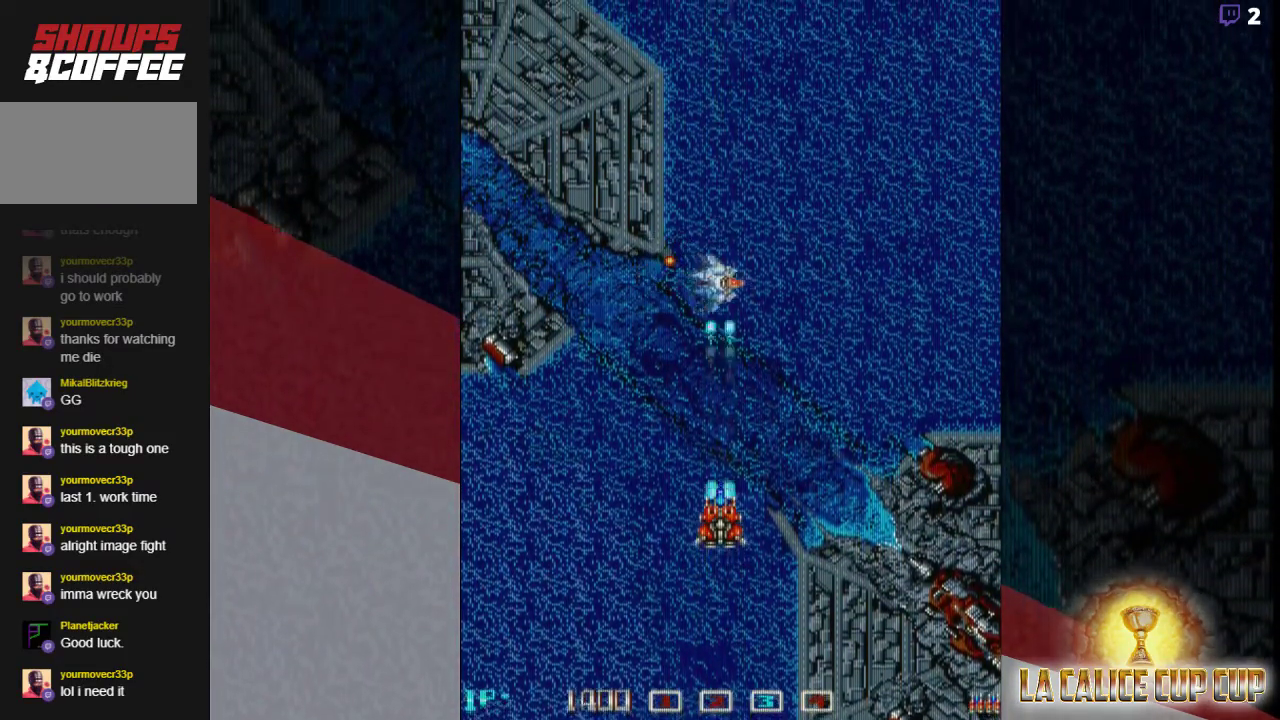
{"dt_ms": 500, "buttons": ["CROSS"], "left_stick": "center", "events": [[383, "left_stick", "center"]]}
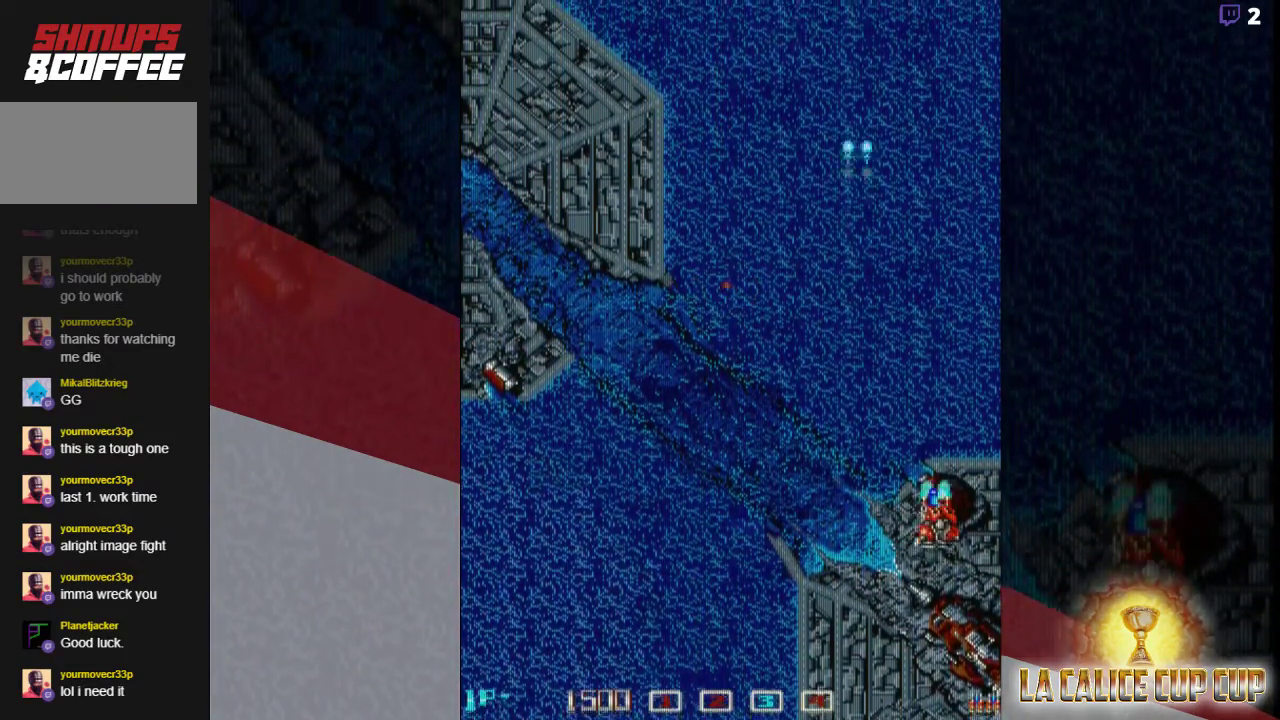
{"dt_ms": 500, "buttons": ["CROSS"], "left_stick": "center", "events": []}
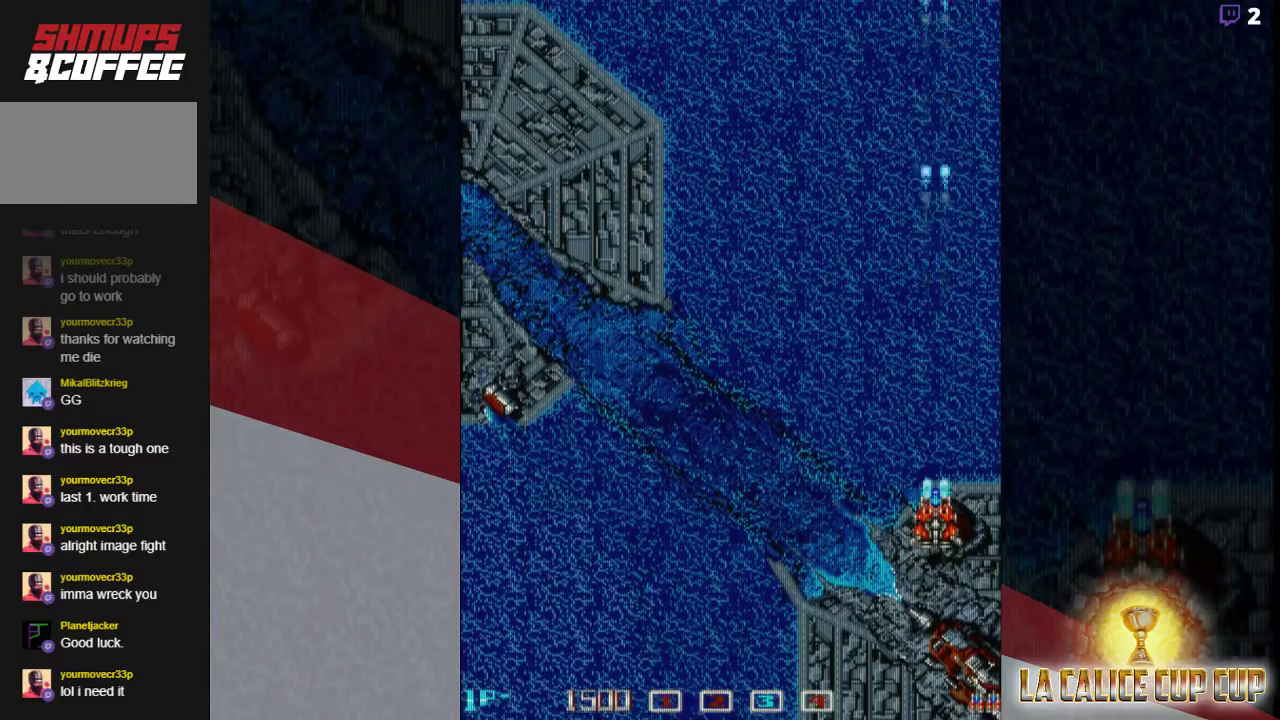
{"dt_ms": 500, "buttons": ["CROSS"], "left_stick": "center", "events": []}
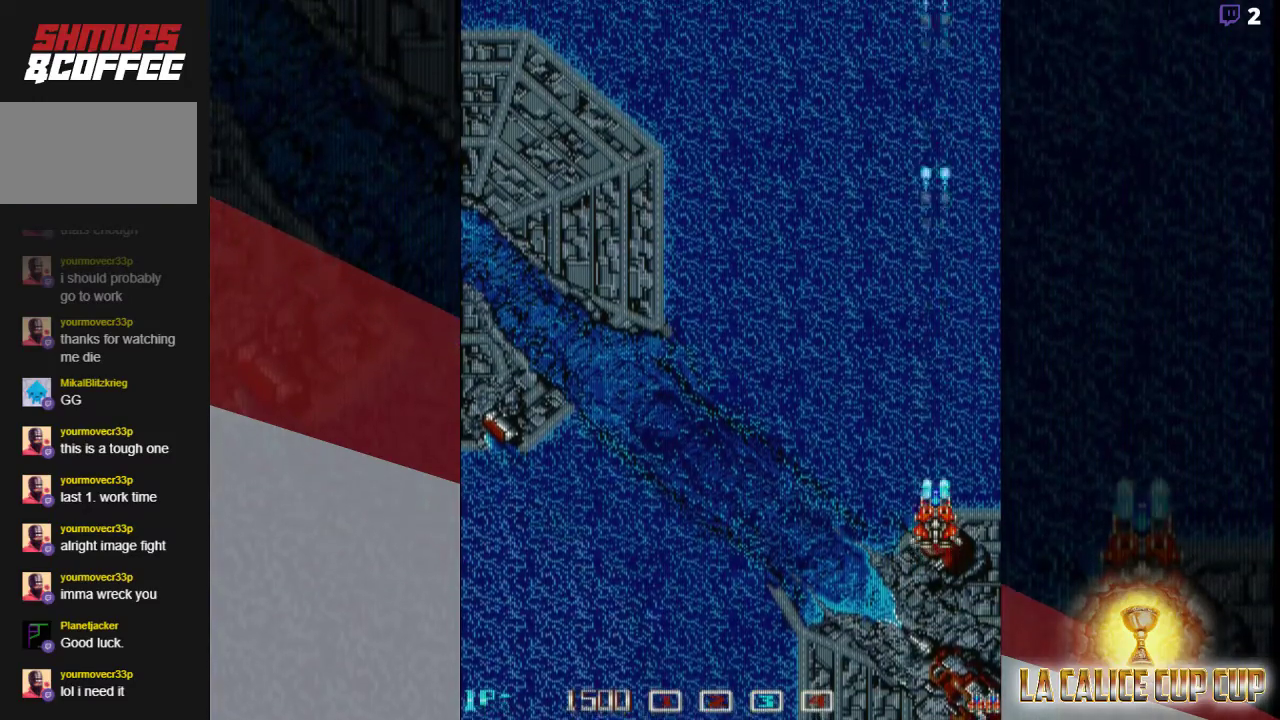
{"dt_ms": 500, "buttons": ["CROSS"], "left_stick": "center", "events": []}
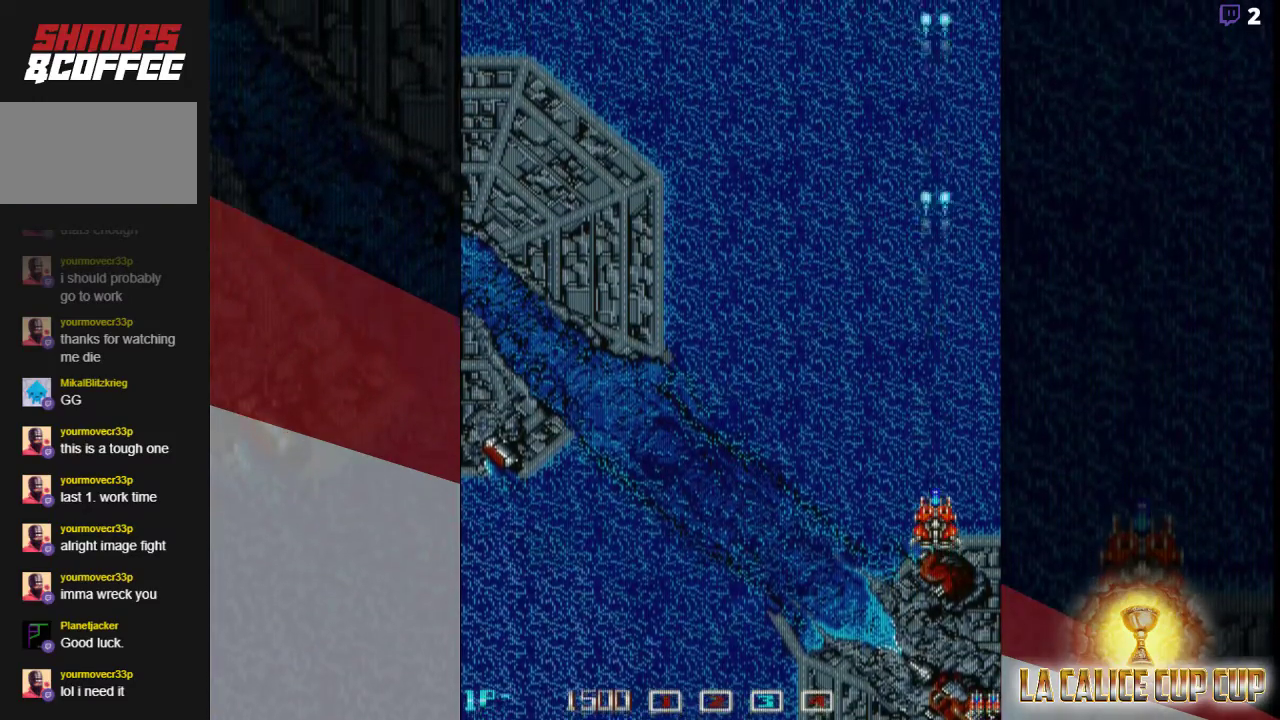
{"dt_ms": 500, "buttons": ["CROSS"], "left_stick": "center", "events": []}
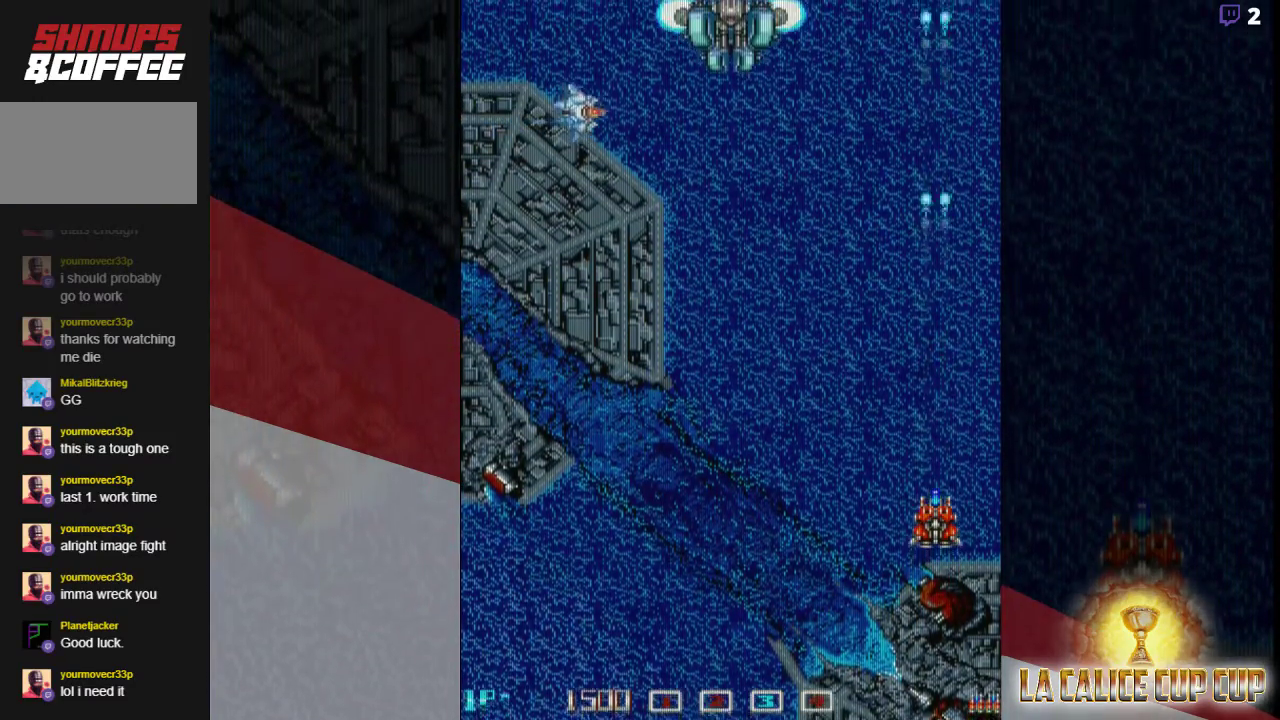
{"dt_ms": 500, "buttons": ["CROSS"], "left_stick": "center", "events": [[33, "left_stick", "left"], [383, "left_stick", "center"]]}
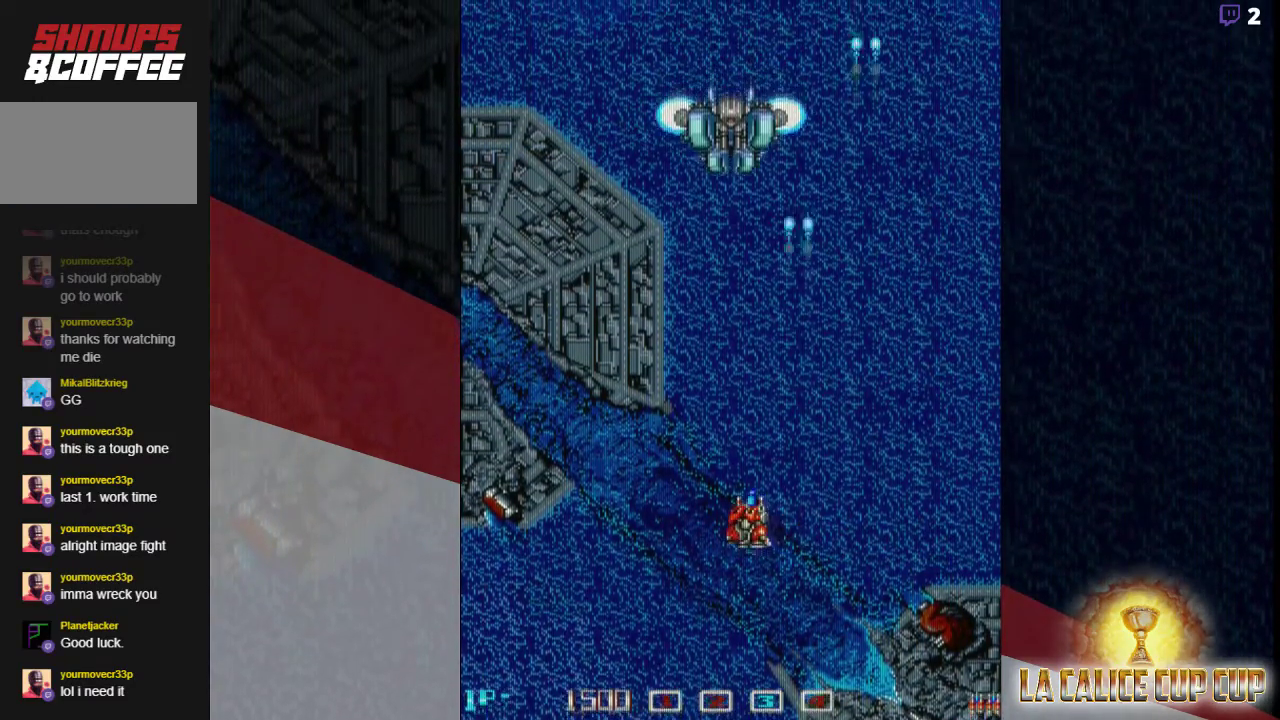
{"dt_ms": 500, "buttons": ["CROSS"], "left_stick": "left", "events": [[50, "left_stick", "right"], [183, "left_stick", "center"], [417, "left_stick", "left"]]}
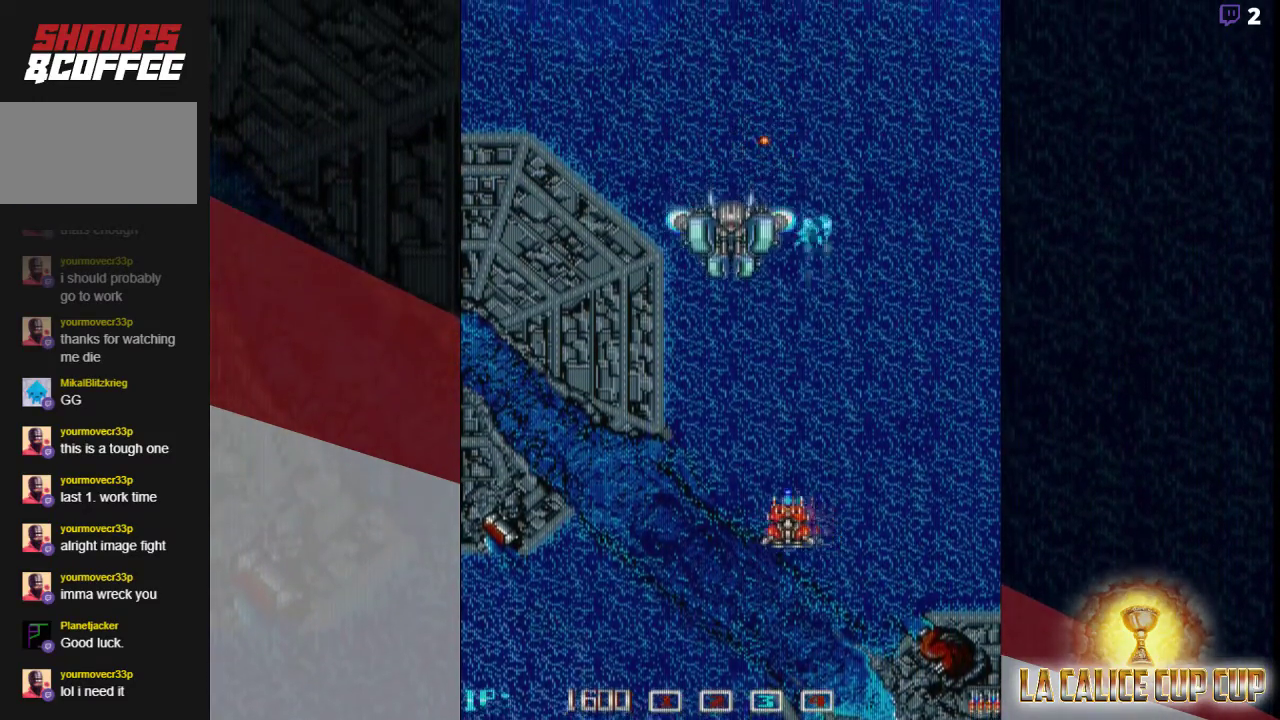
{"dt_ms": 500, "buttons": ["CROSS"], "left_stick": "center", "events": [[17, "left_stick", "center"]]}
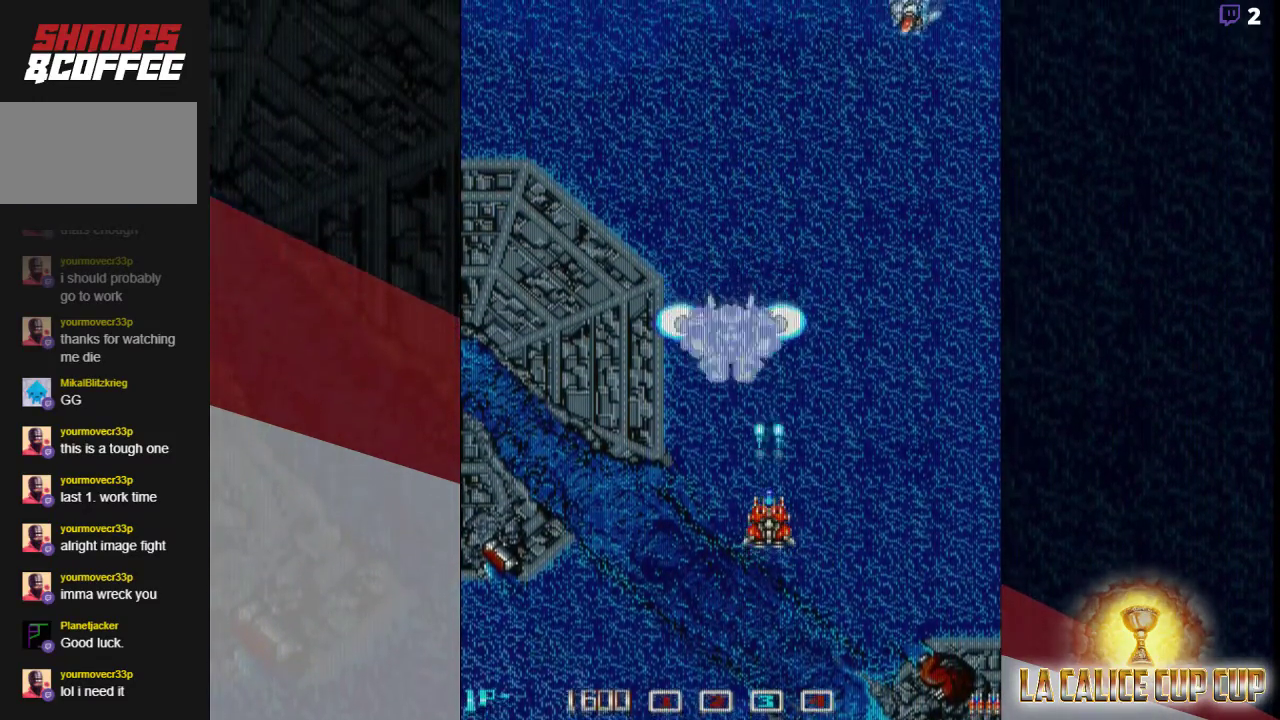
{"dt_ms": 500, "buttons": ["CROSS"], "left_stick": "center", "events": [[200, "left_stick", "down"], [300, "left_stick", "center"]]}
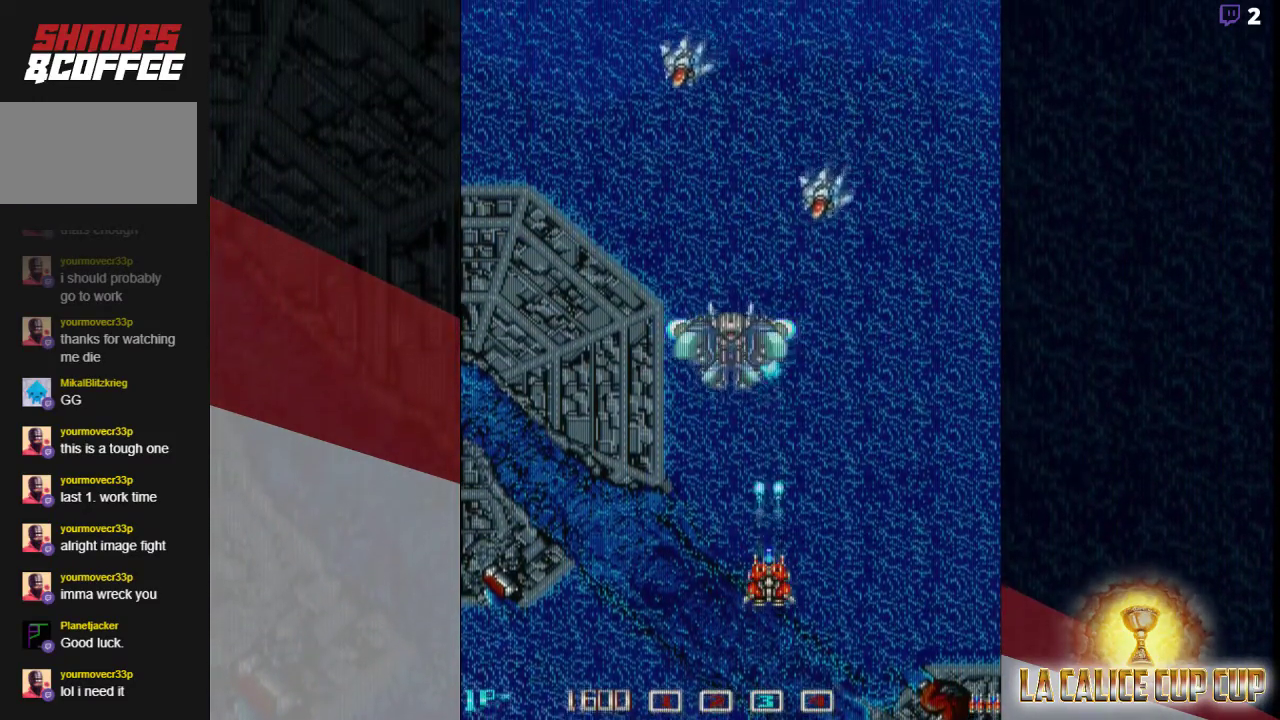
{"dt_ms": 500, "buttons": ["CROSS"], "left_stick": "center", "events": []}
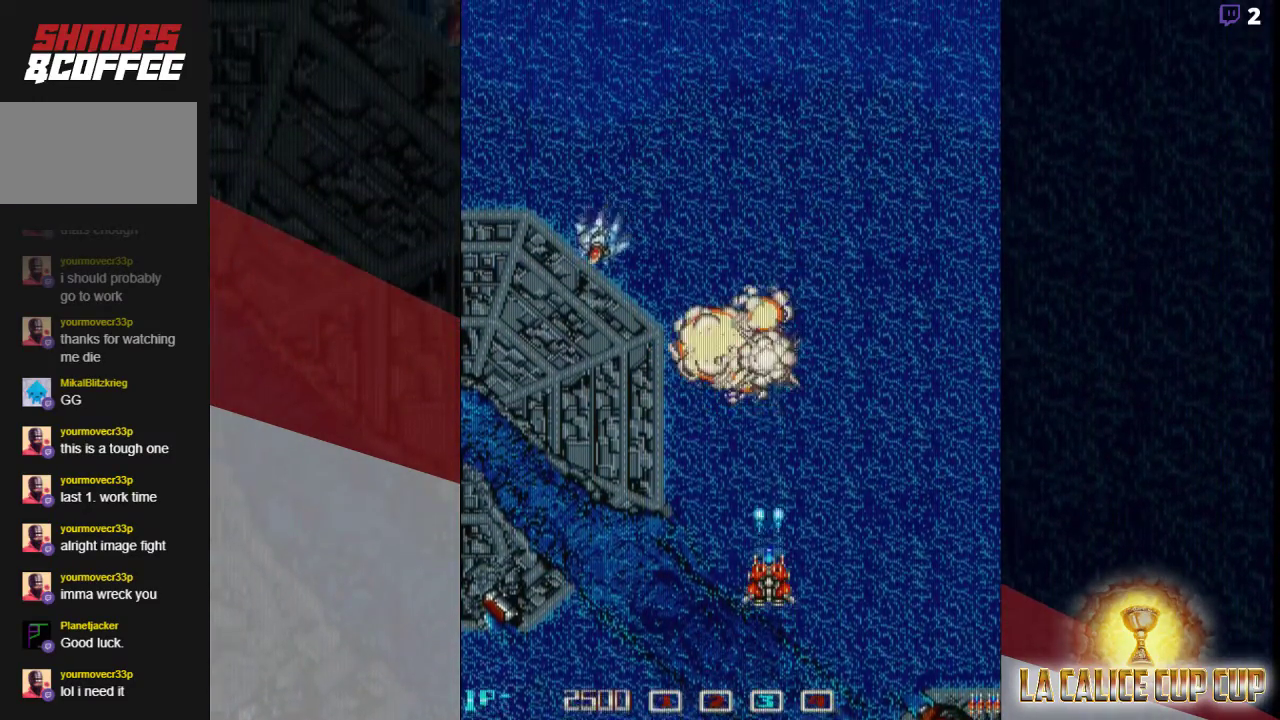
{"dt_ms": 500, "buttons": ["CROSS"], "left_stick": "center", "events": [[17, "left_stick", "left"], [417, "left_stick", "center"]]}
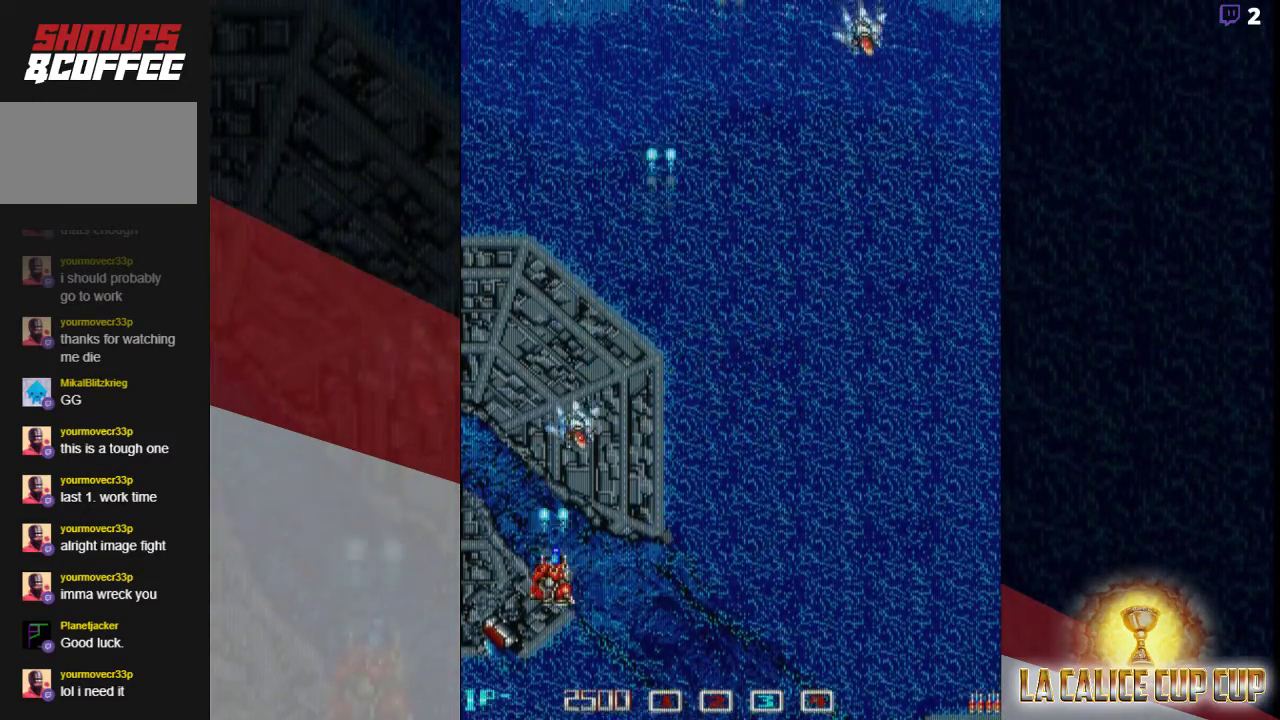
{"dt_ms": 1000, "buttons": ["CROSS"], "left_stick": "left"}
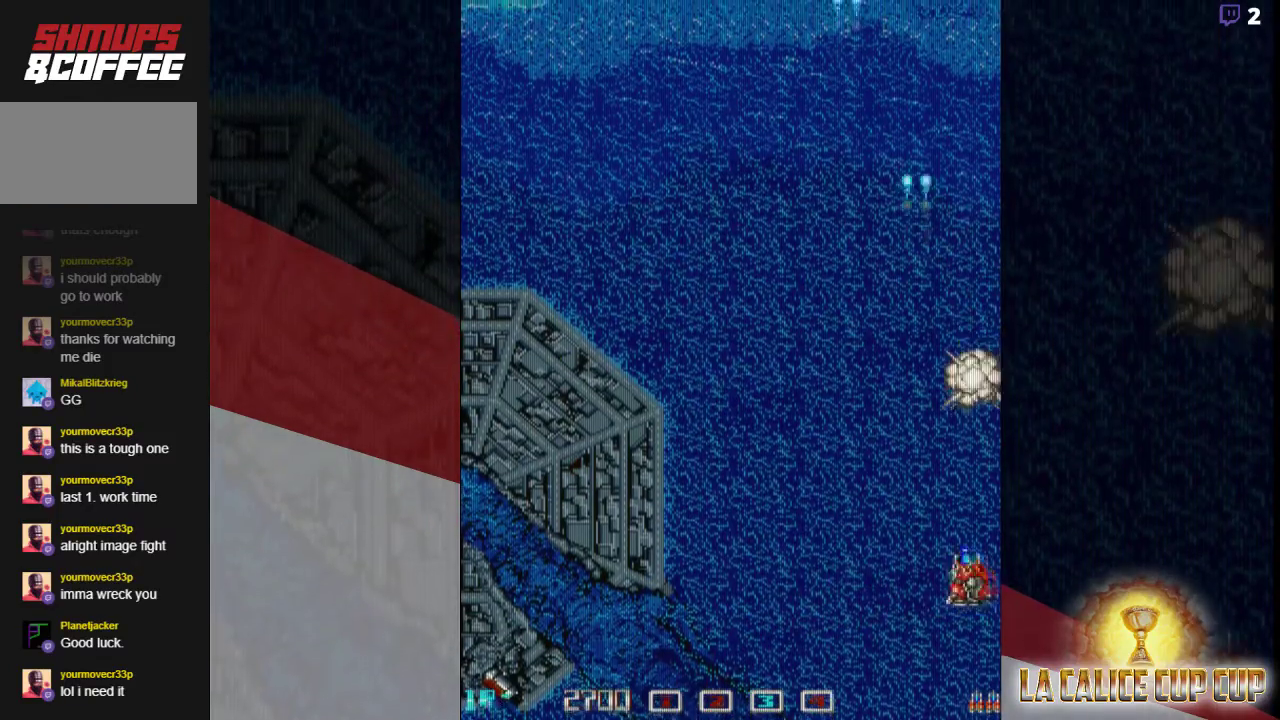
{"dt_ms": 500, "buttons": ["CROSS"], "left_stick": "up"}
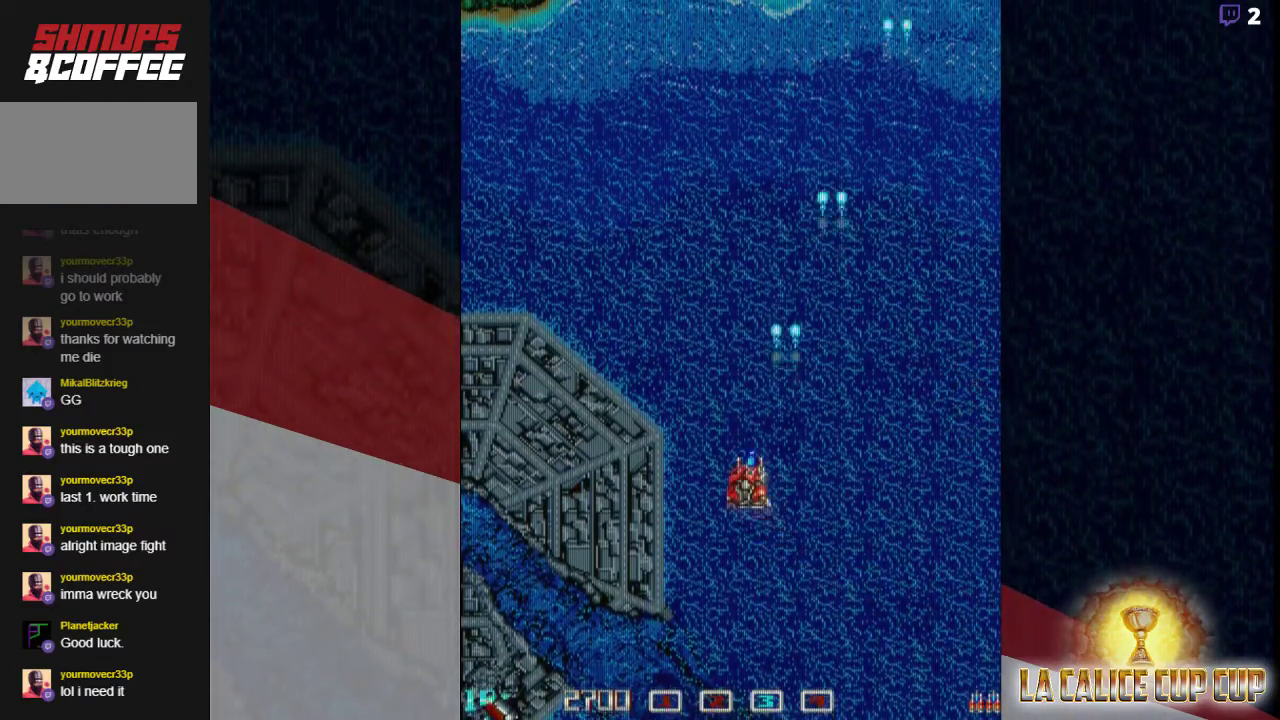
{"dt_ms": 500, "buttons": ["CROSS"], "left_stick": "center", "events": [[67, "left_stick", "center"]]}
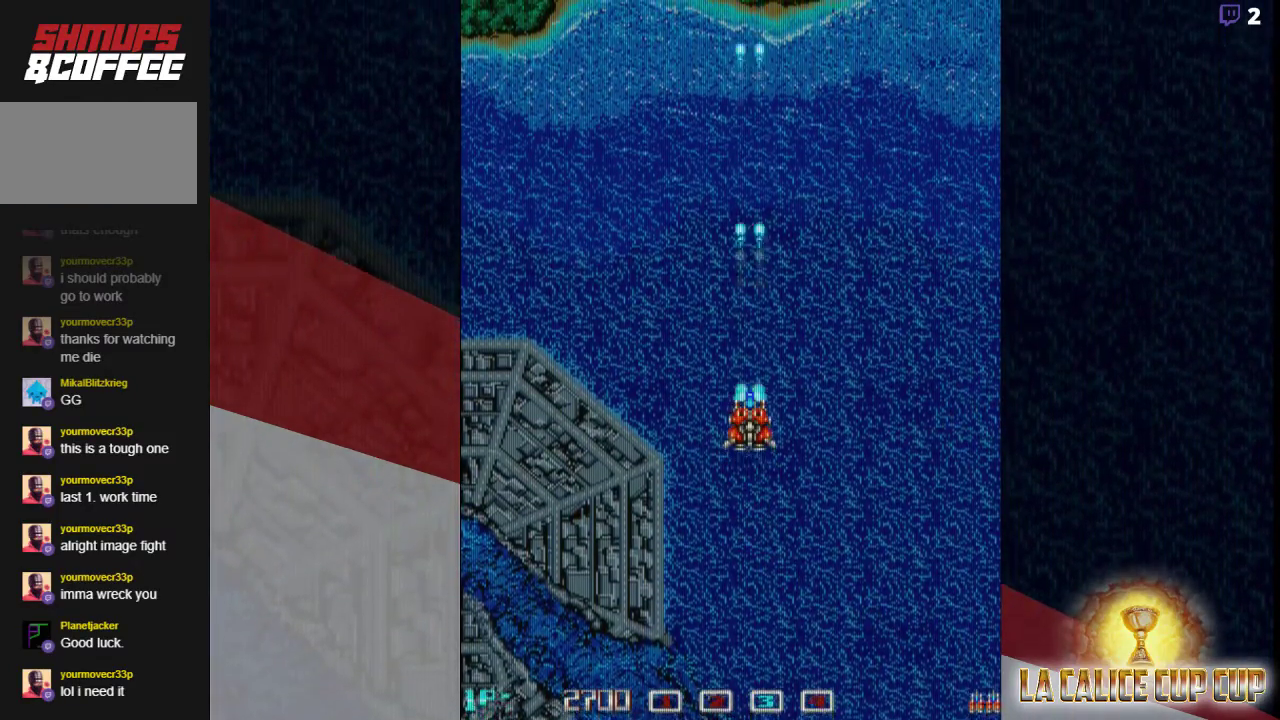
{"dt_ms": 500, "buttons": ["CROSS"], "left_stick": "center", "events": []}
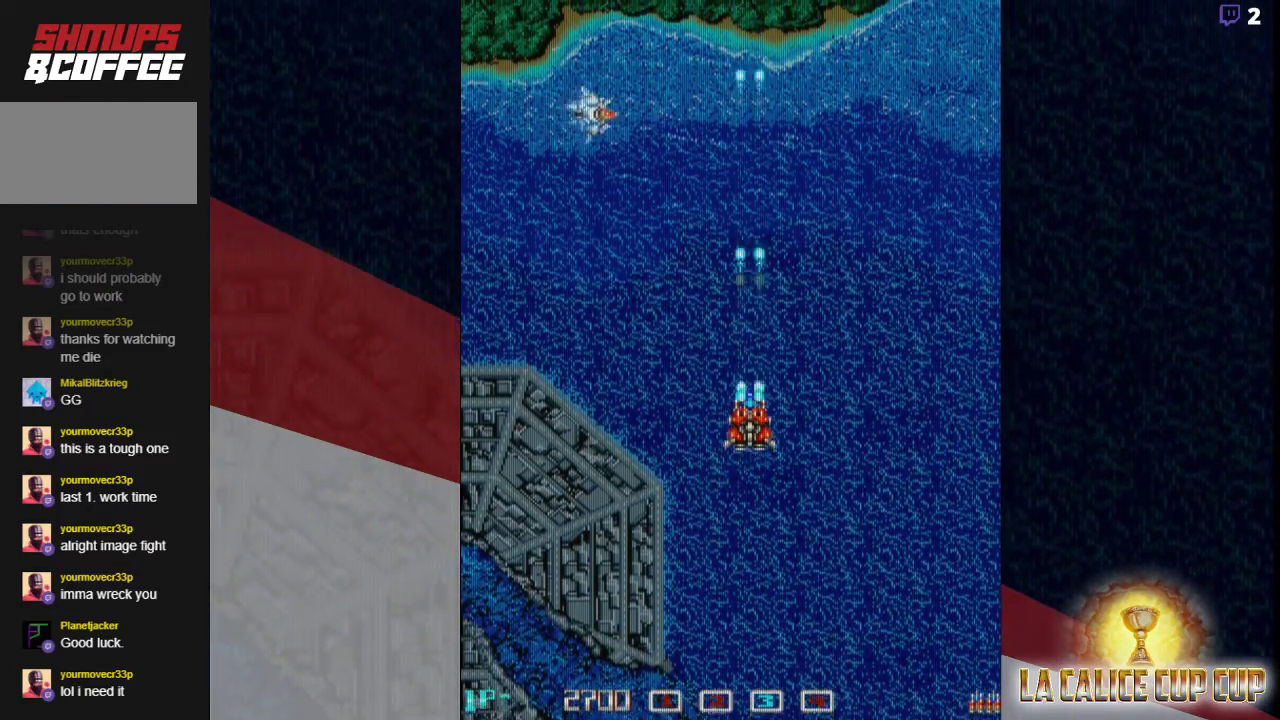
{"dt_ms": 500, "buttons": ["CROSS"], "left_stick": "right", "events": [[33, "left_stick", "left"], [217, "left_stick", "center"], [333, "left_stick", "right"]]}
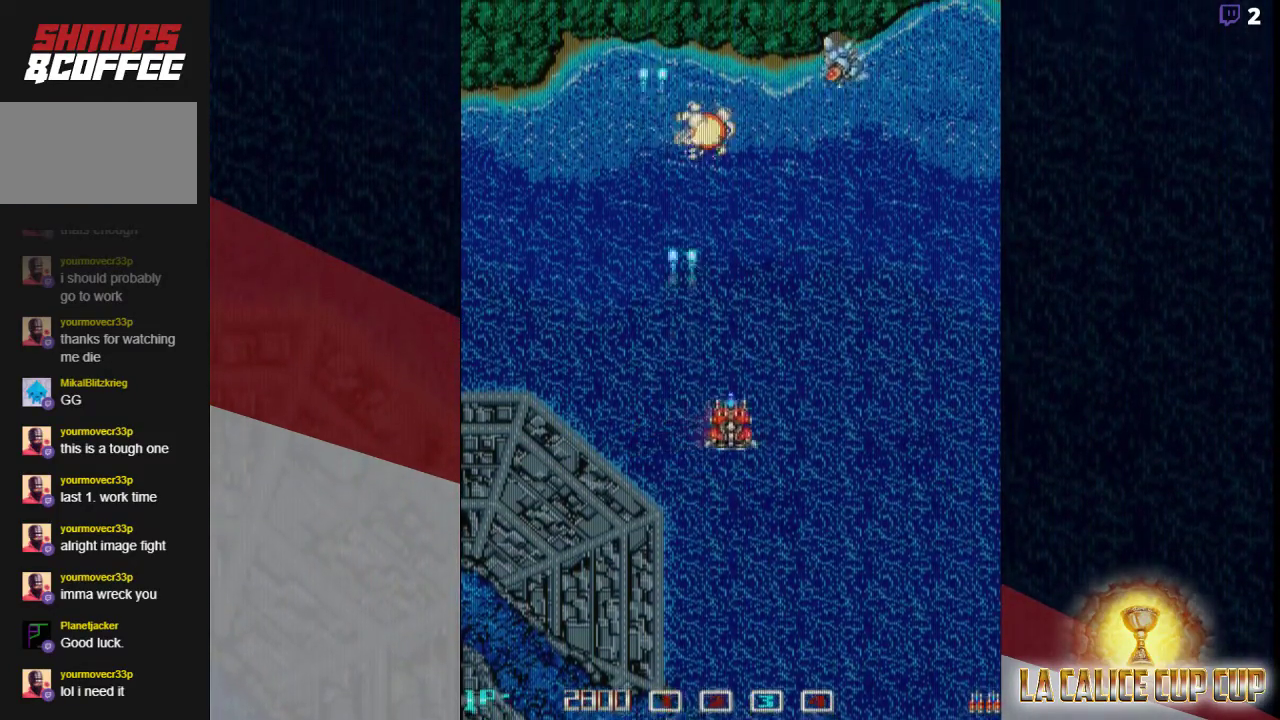
{"dt_ms": 500, "buttons": ["CROSS"], "left_stick": "left", "events": [[133, "left_stick", "center"], [383, "left_stick", "left"]]}
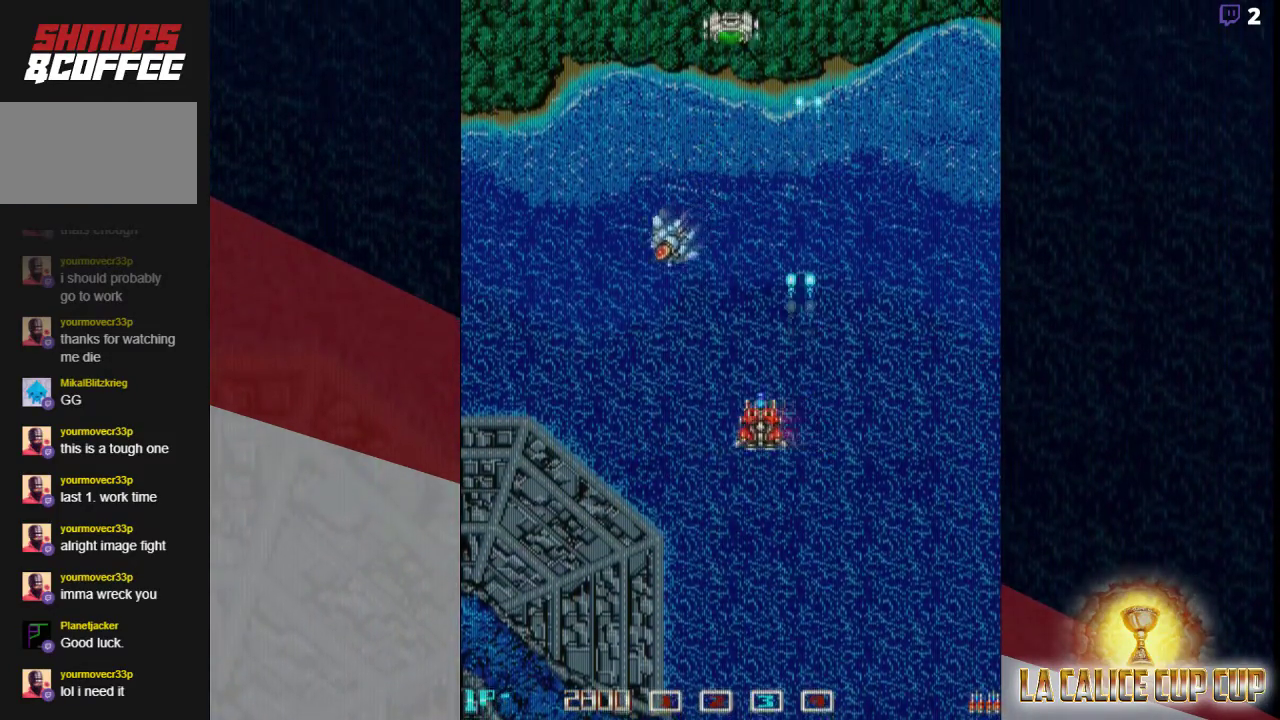
{"dt_ms": 500, "buttons": ["CROSS"], "left_stick": "down-left", "events": [[100, "left_stick", "down"], [200, "left_stick", "down-left"]]}